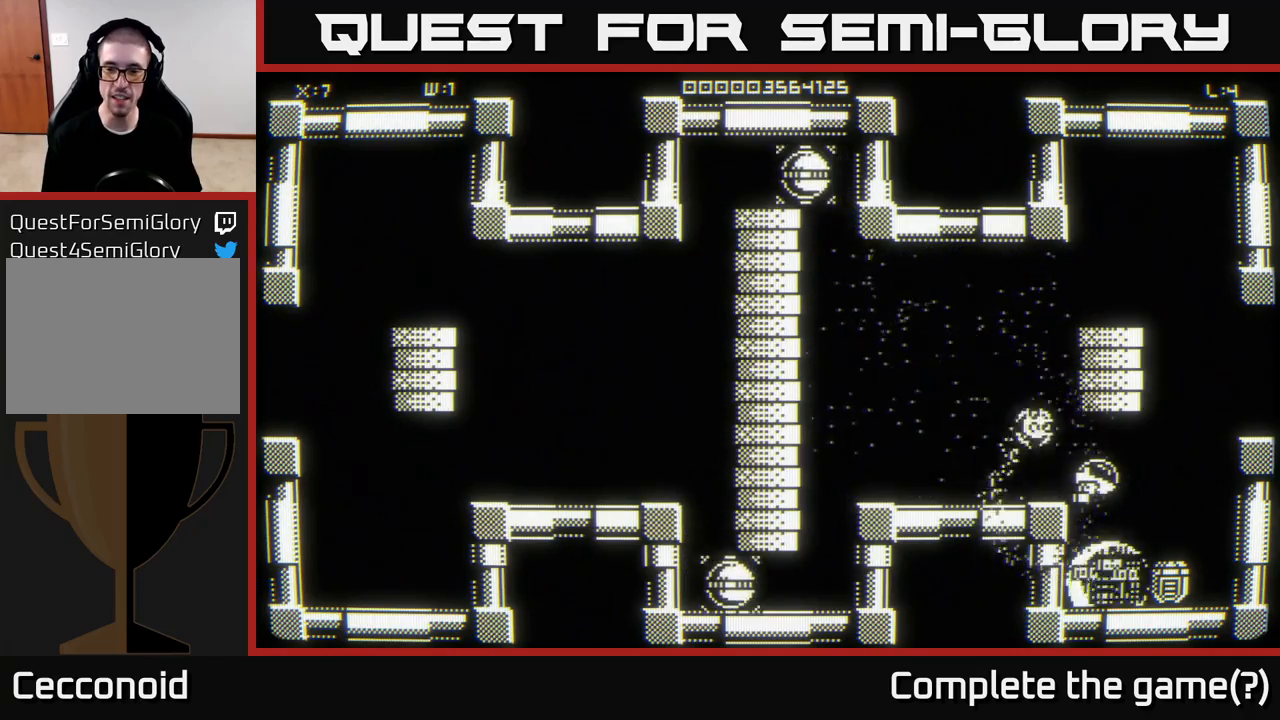
Gameplay with a controller (Xbox layout); each line is a JSON object with the inputs held at the frame after it. "events" lists button and stick changes between this image and that frame as [ms after this image, input, new state], when the widget could be followed in between.
{"buttons": [], "left_stick": "center", "right_stick": "center", "events": [[250, "left_stick", "down"], [433, "left_stick", "center"]]}
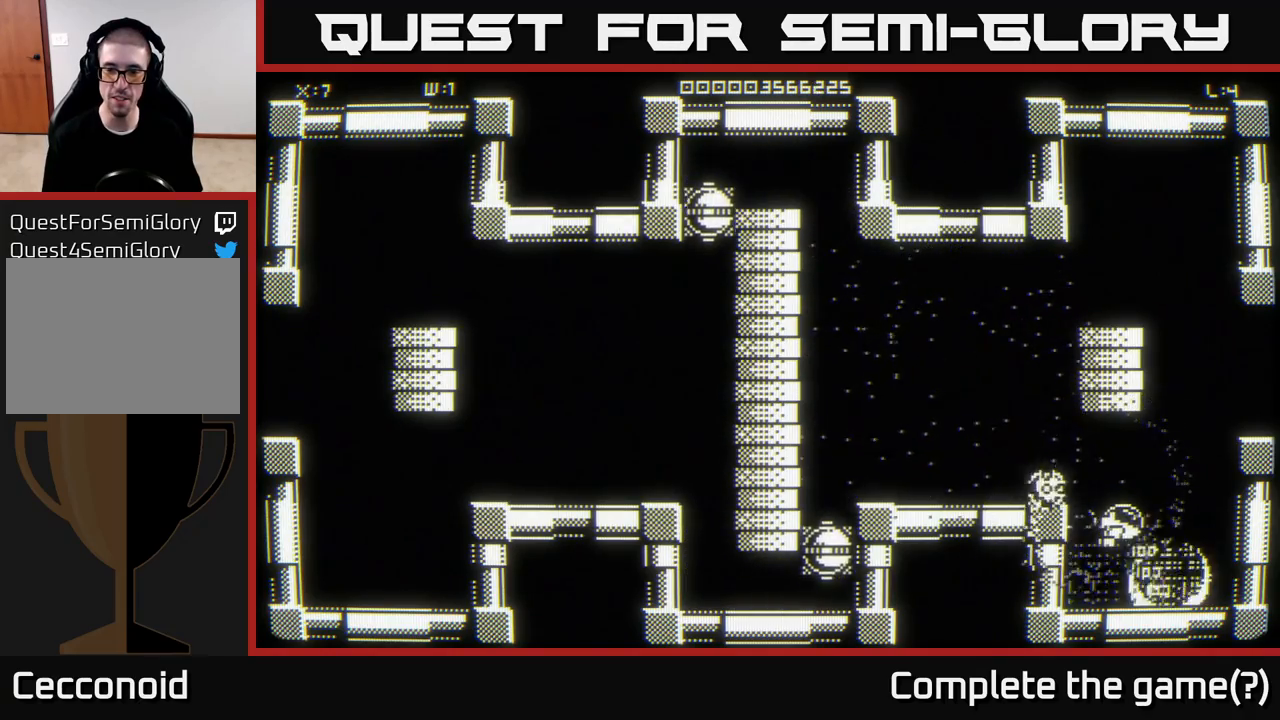
{"buttons": [], "left_stick": "up", "right_stick": "center", "events": [[183, "left_stick", "down-right"], [433, "left_stick", "up"]]}
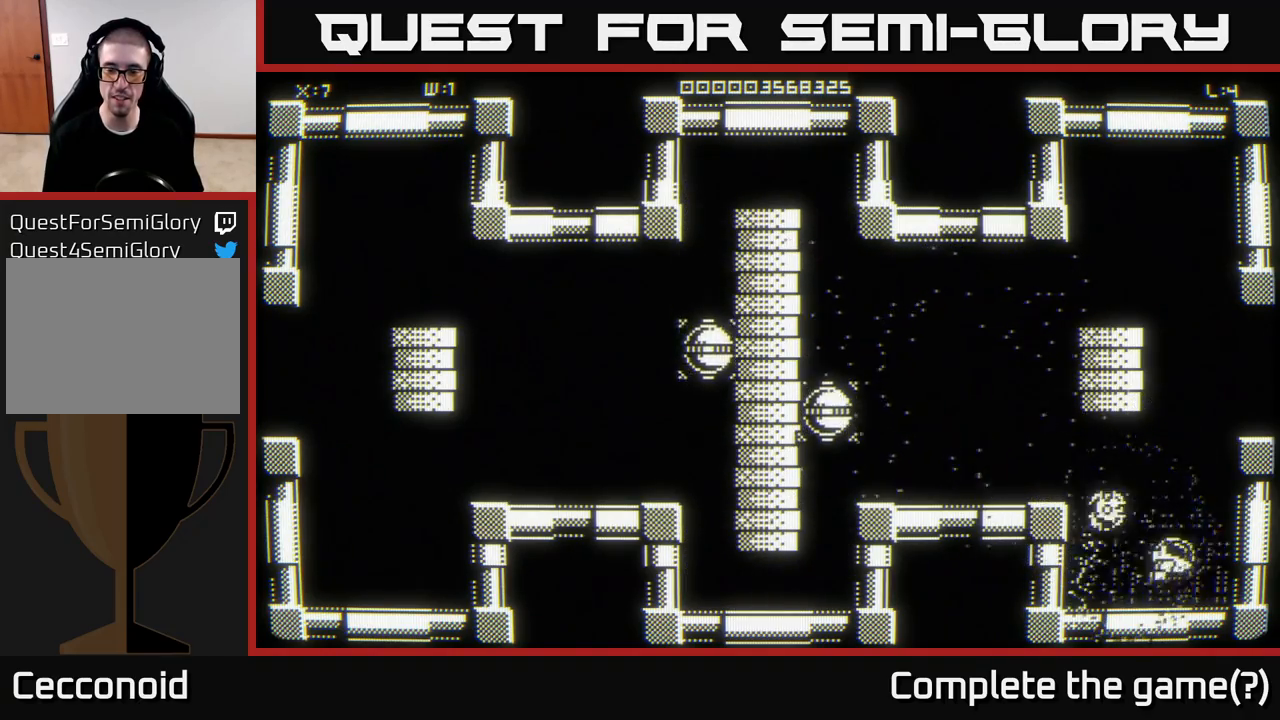
{"buttons": [], "left_stick": "up-right", "right_stick": "center", "events": [[167, "left_stick", "up-right"]]}
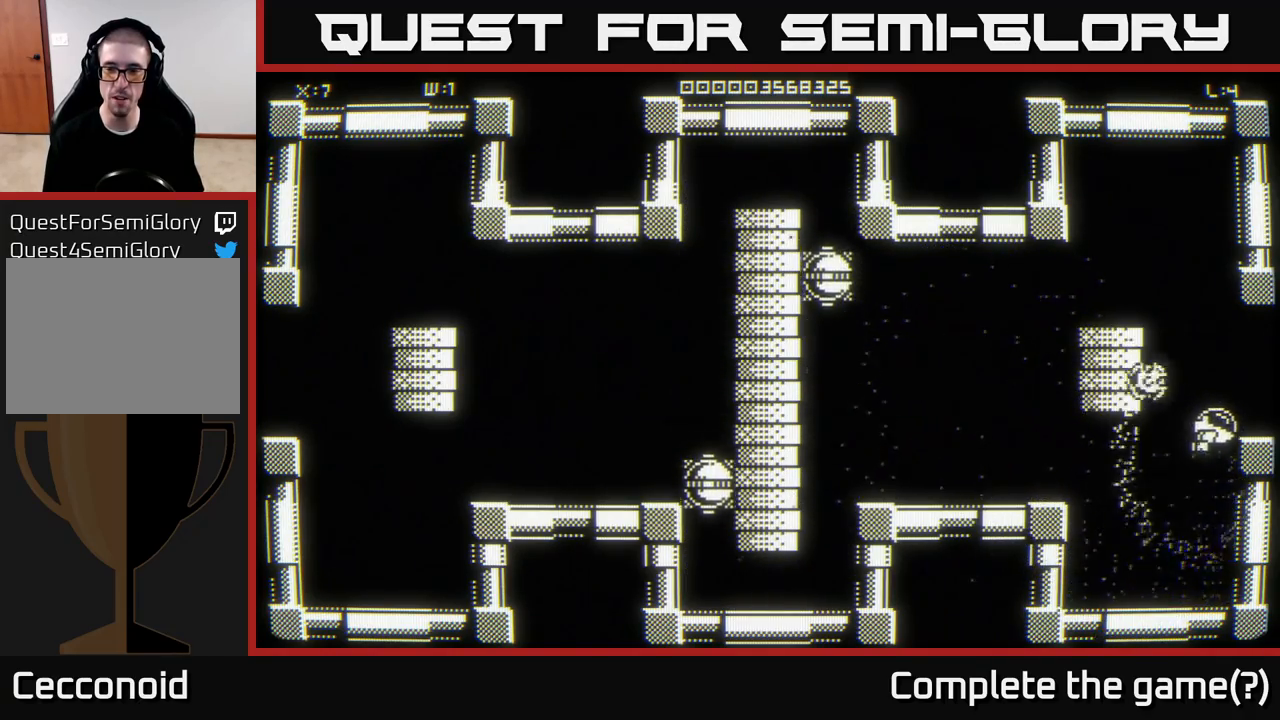
{"buttons": [], "left_stick": "center", "right_stick": "center", "events": [[250, "left_stick", "center"]]}
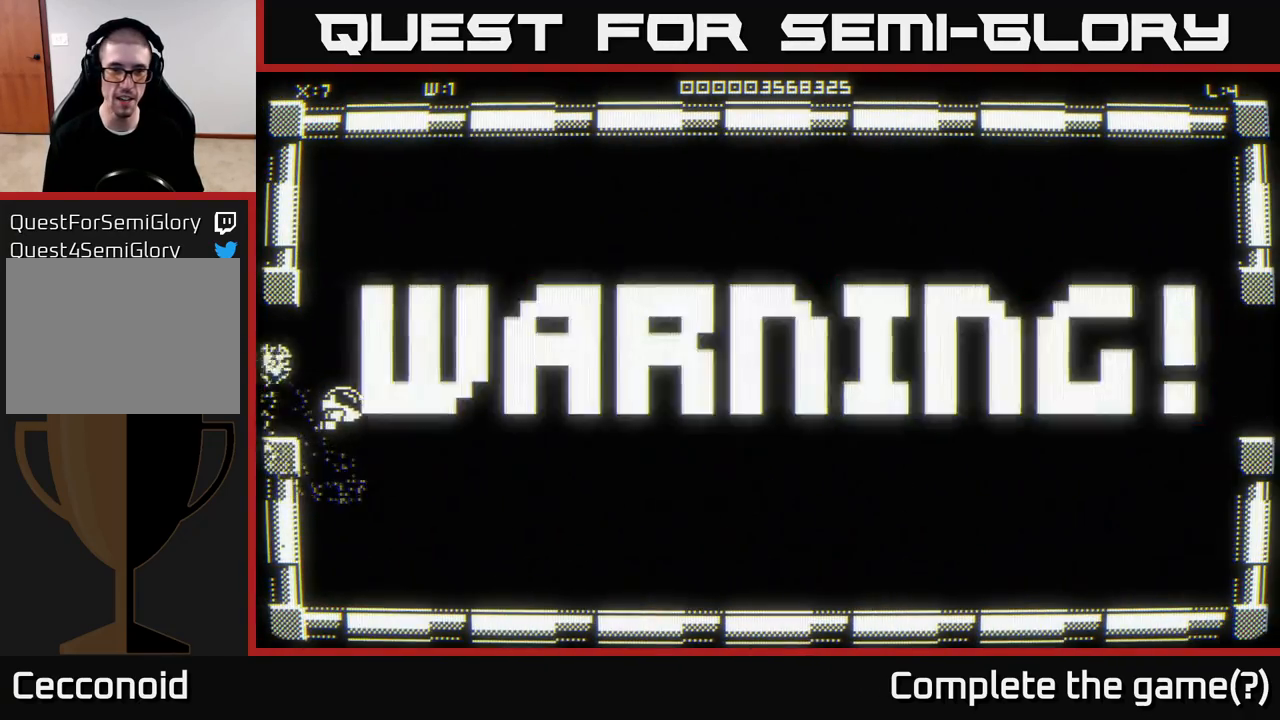
{"buttons": [], "left_stick": "right", "right_stick": "center", "events": [[417, "left_stick", "right"]]}
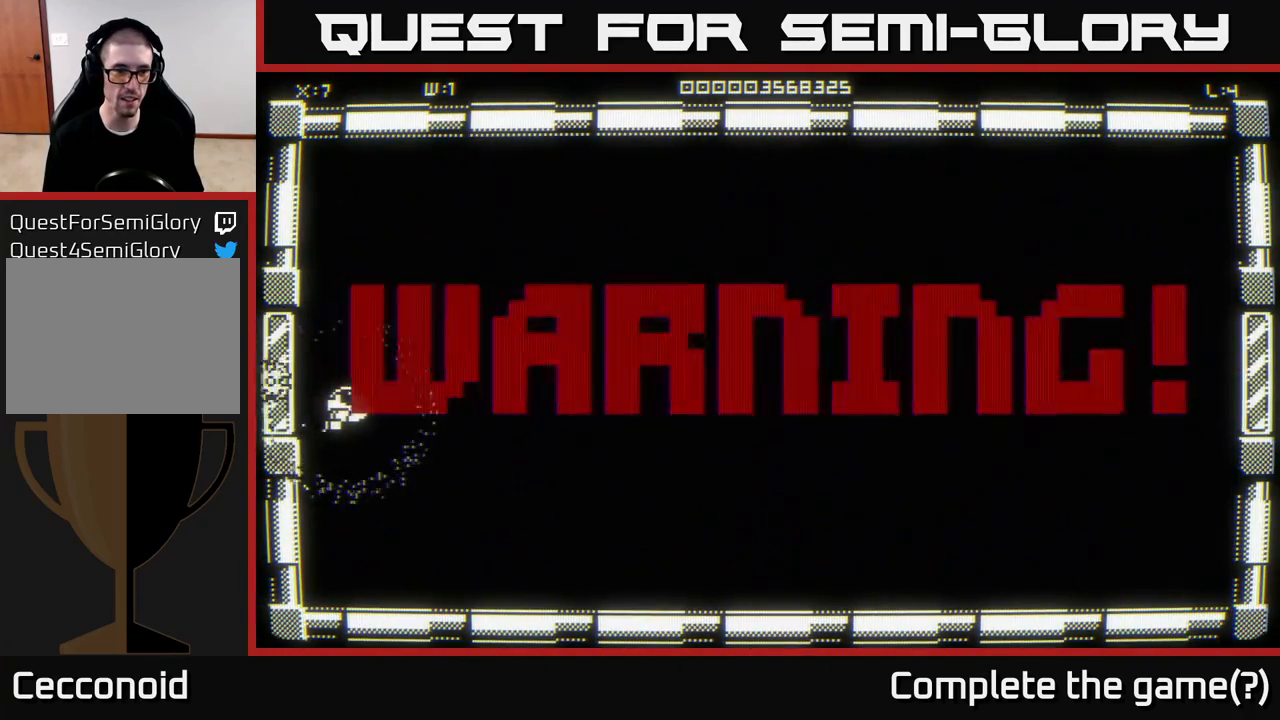
{"buttons": [], "left_stick": "right", "right_stick": "center", "events": [[200, "left_stick", "up-right"], [333, "left_stick", "right"]]}
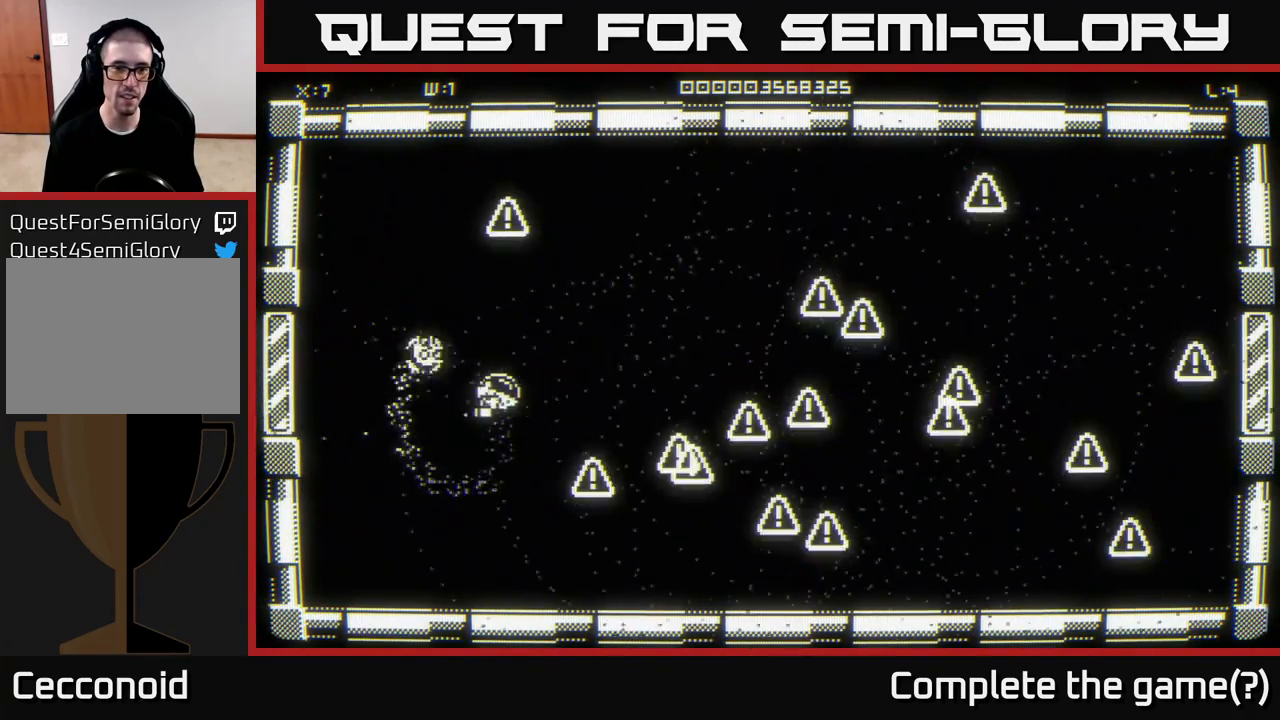
{"buttons": [], "left_stick": "center", "right_stick": "center", "events": [[17, "left_stick", "center"], [267, "left_stick", "down"], [500, "left_stick", "center"]]}
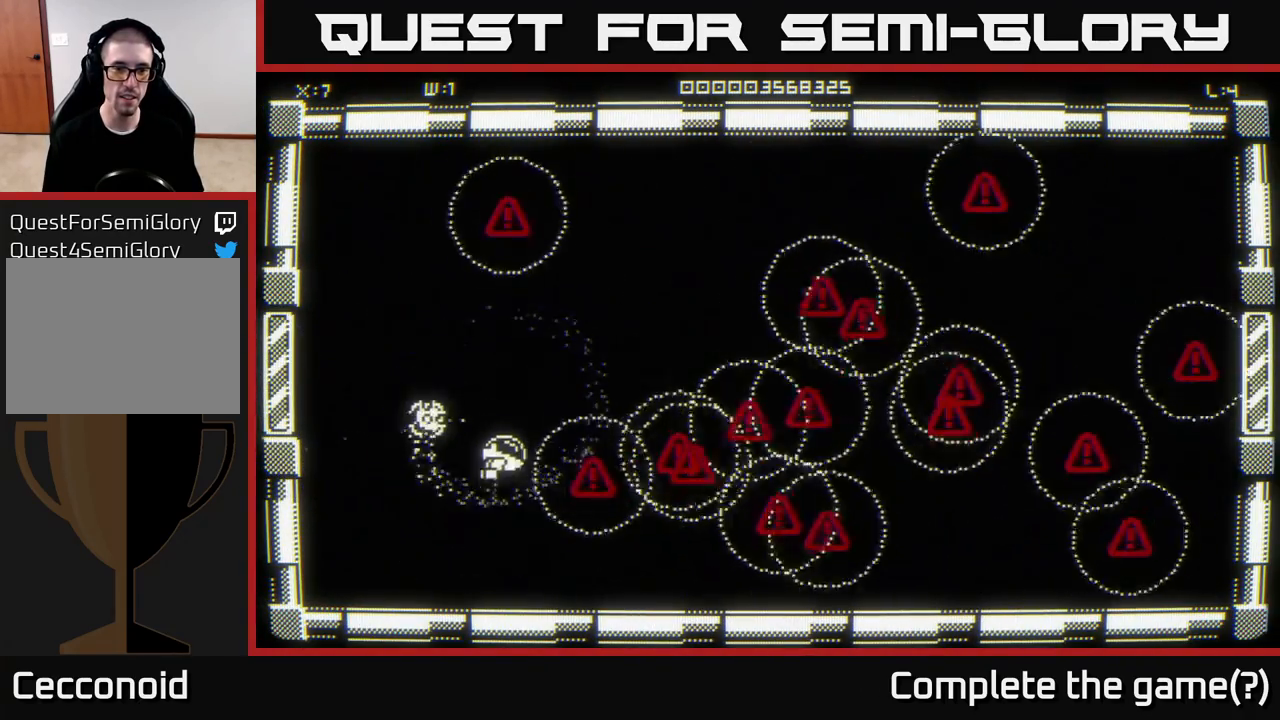
{"buttons": [], "left_stick": "right", "right_stick": "center", "events": [[133, "left_stick", "left"], [250, "left_stick", "center"], [483, "left_stick", "right"]]}
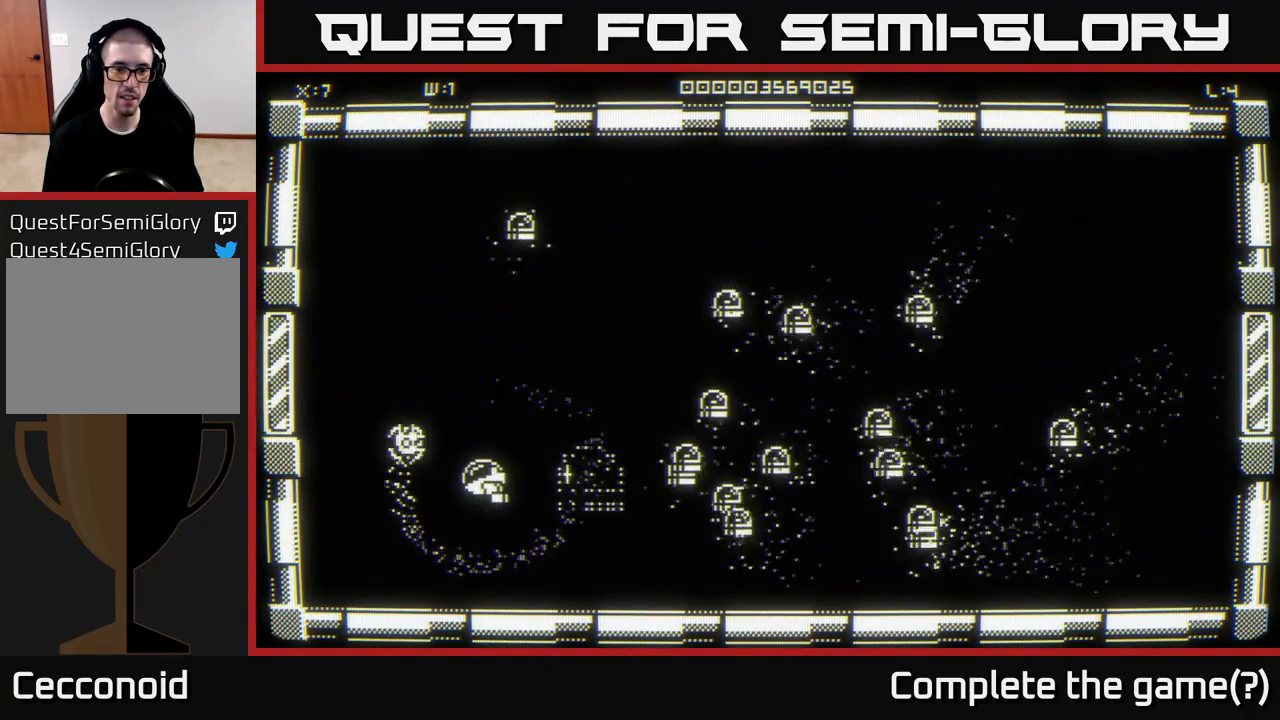
{"buttons": [], "left_stick": "right", "right_stick": "center", "events": [[283, "left_stick", "center"], [500, "left_stick", "right"]]}
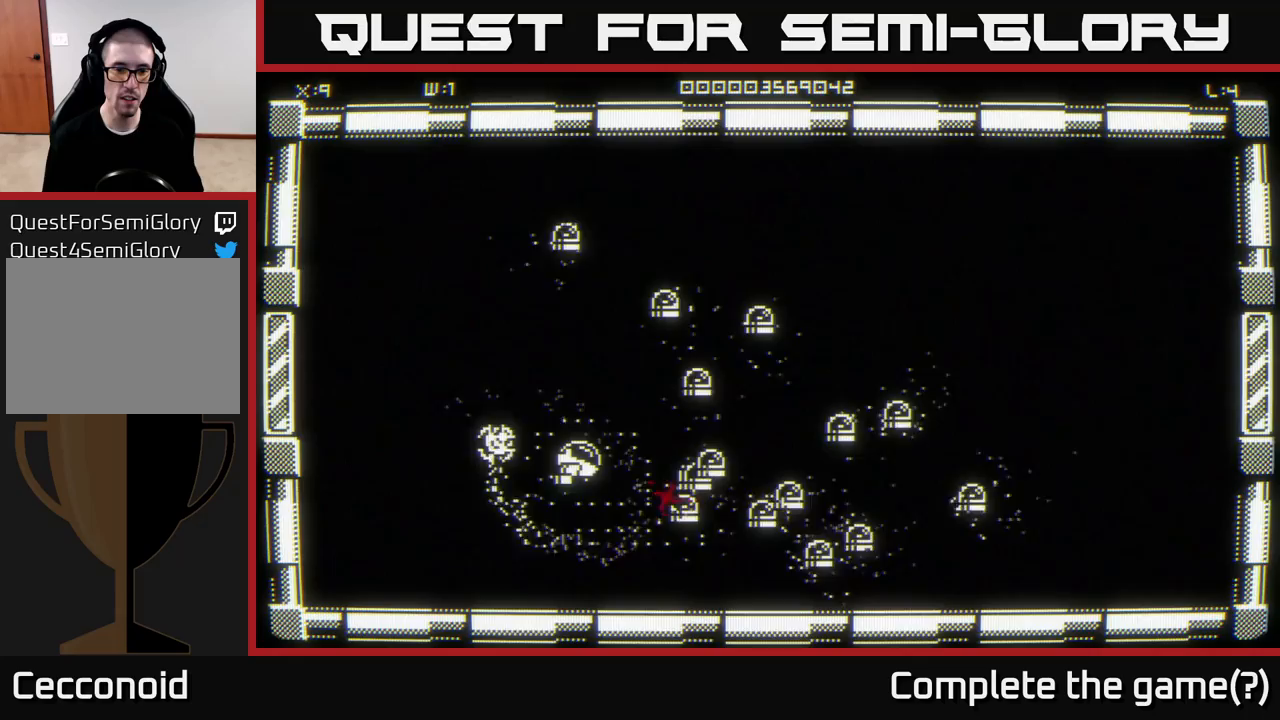
{"buttons": [], "left_stick": "down-left", "right_stick": "right", "events": [[133, "left_stick", "left"], [217, "right_stick", "up-right"], [283, "left_stick", "up-left"], [317, "right_stick", "right"], [500, "left_stick", "down-left"]]}
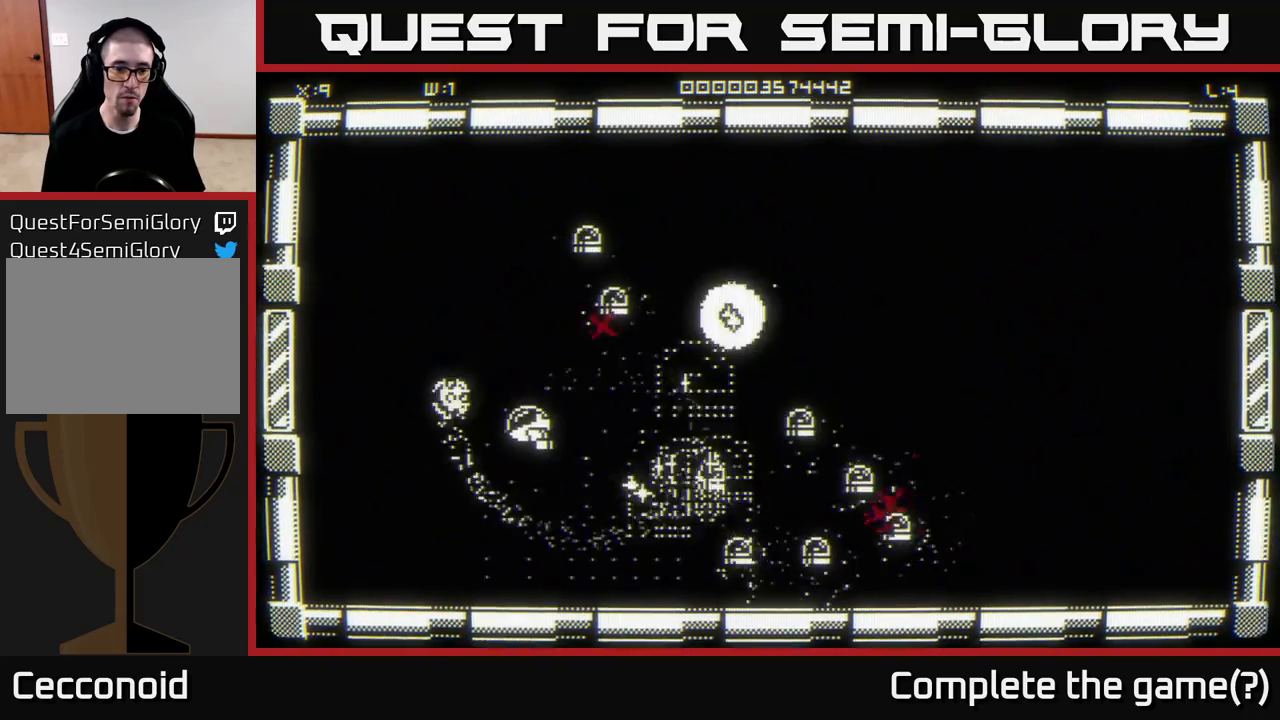
{"buttons": [], "left_stick": "up-left", "right_stick": "right", "events": [[100, "left_stick", "down"], [317, "left_stick", "left"], [467, "left_stick", "up-left"]]}
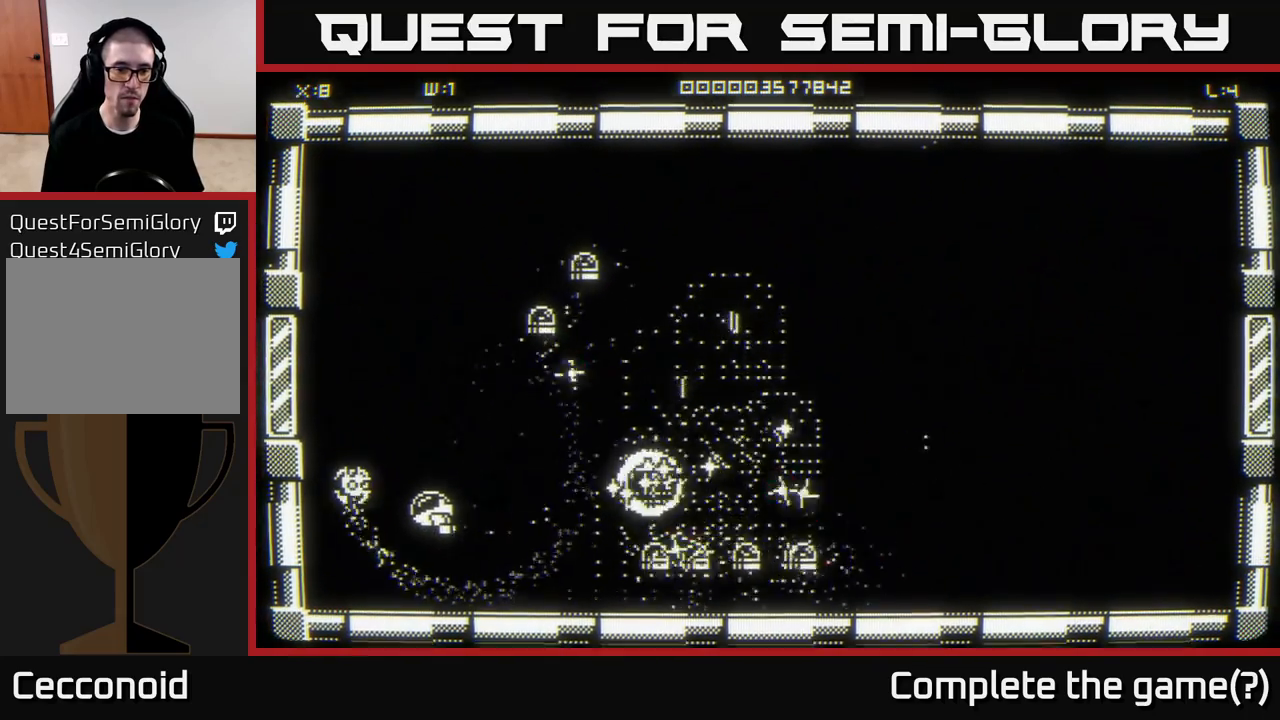
{"buttons": [], "left_stick": "up", "right_stick": "up-right", "events": [[50, "left_stick", "up"], [183, "right_stick", "center"], [300, "right_stick", "right"], [350, "left_stick", "up-left"], [467, "right_stick", "up-right"], [483, "left_stick", "up"]]}
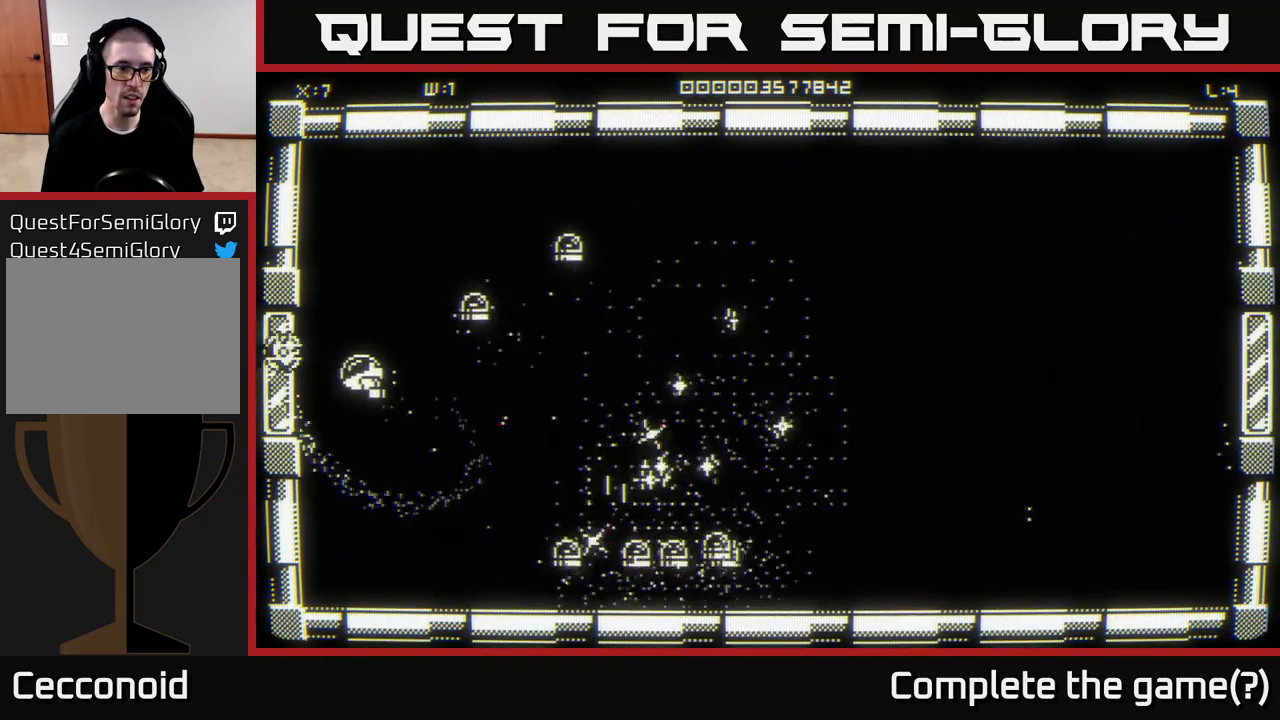
{"buttons": [], "left_stick": "up", "right_stick": "right", "events": [[100, "left_stick", "down-right"], [250, "left_stick", "up-left"], [317, "left_stick", "up"], [433, "right_stick", "right"]]}
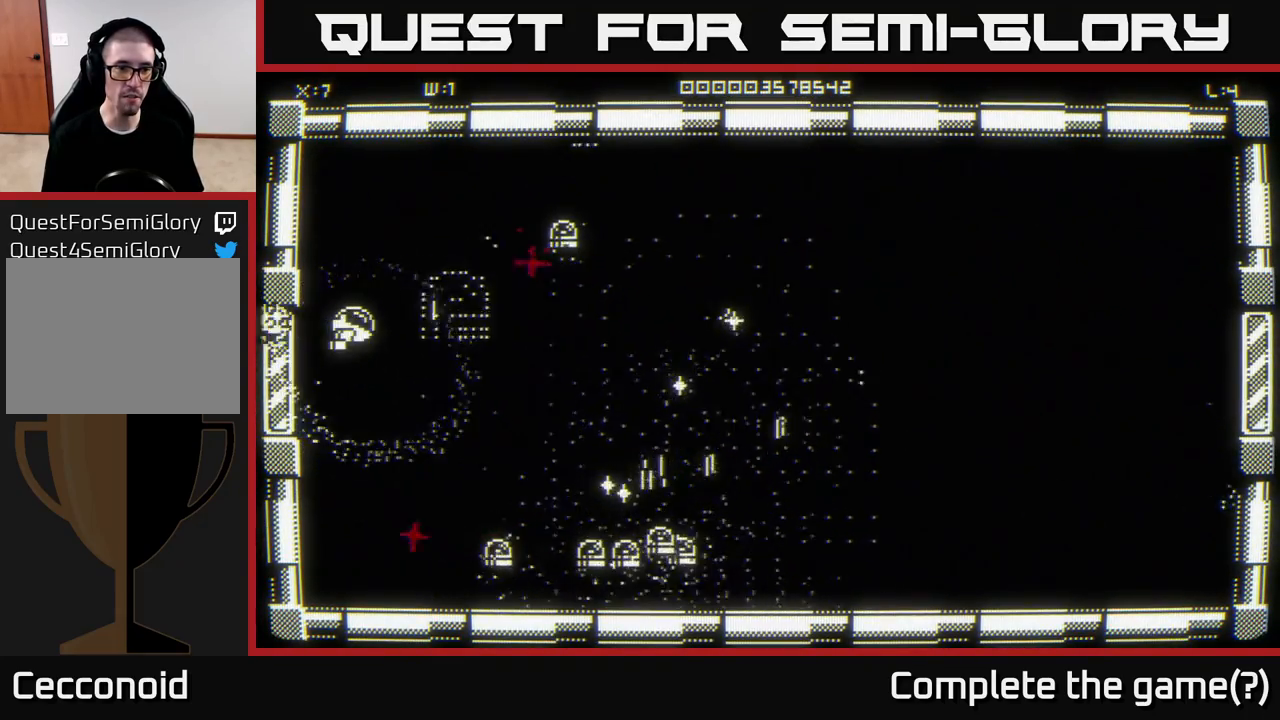
{"buttons": [], "left_stick": "up-right", "right_stick": "right", "events": [[50, "left_stick", "up-right"], [200, "left_stick", "up"], [333, "left_stick", "up-right"]]}
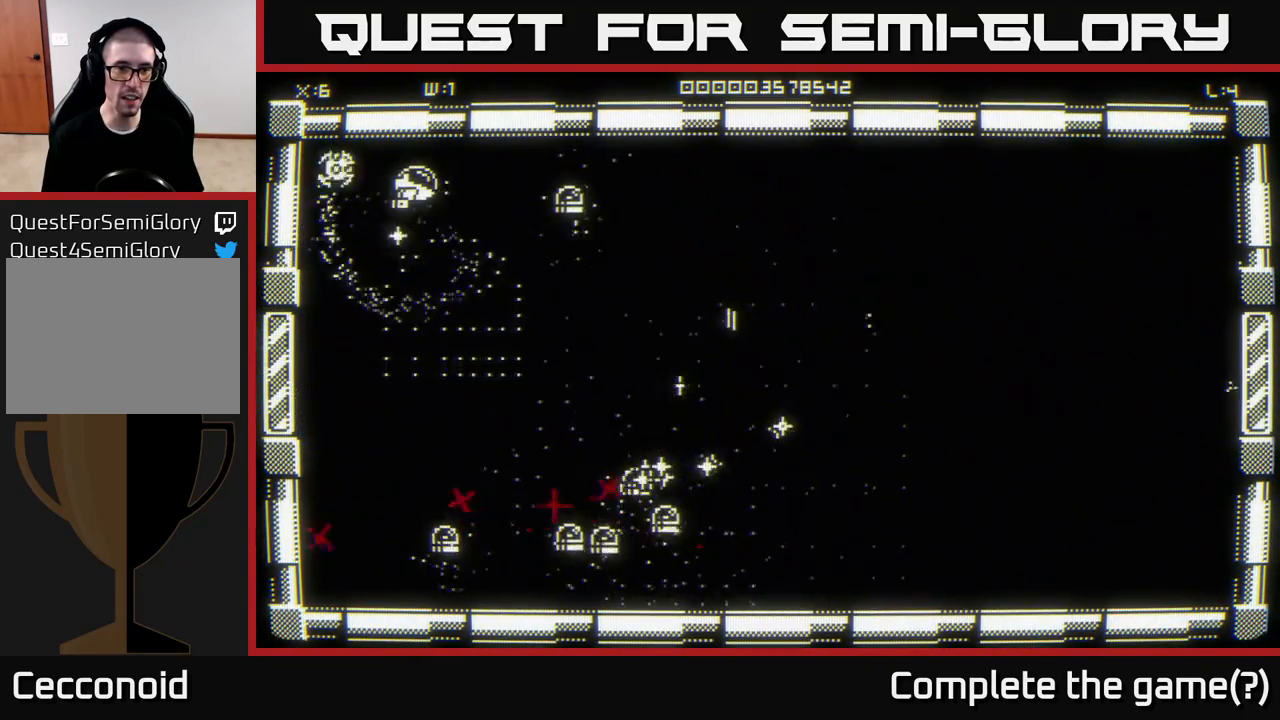
{"buttons": [], "left_stick": "down-right", "right_stick": "center", "events": [[67, "left_stick", "right"], [267, "left_stick", "down-right"], [433, "right_stick", "center"]]}
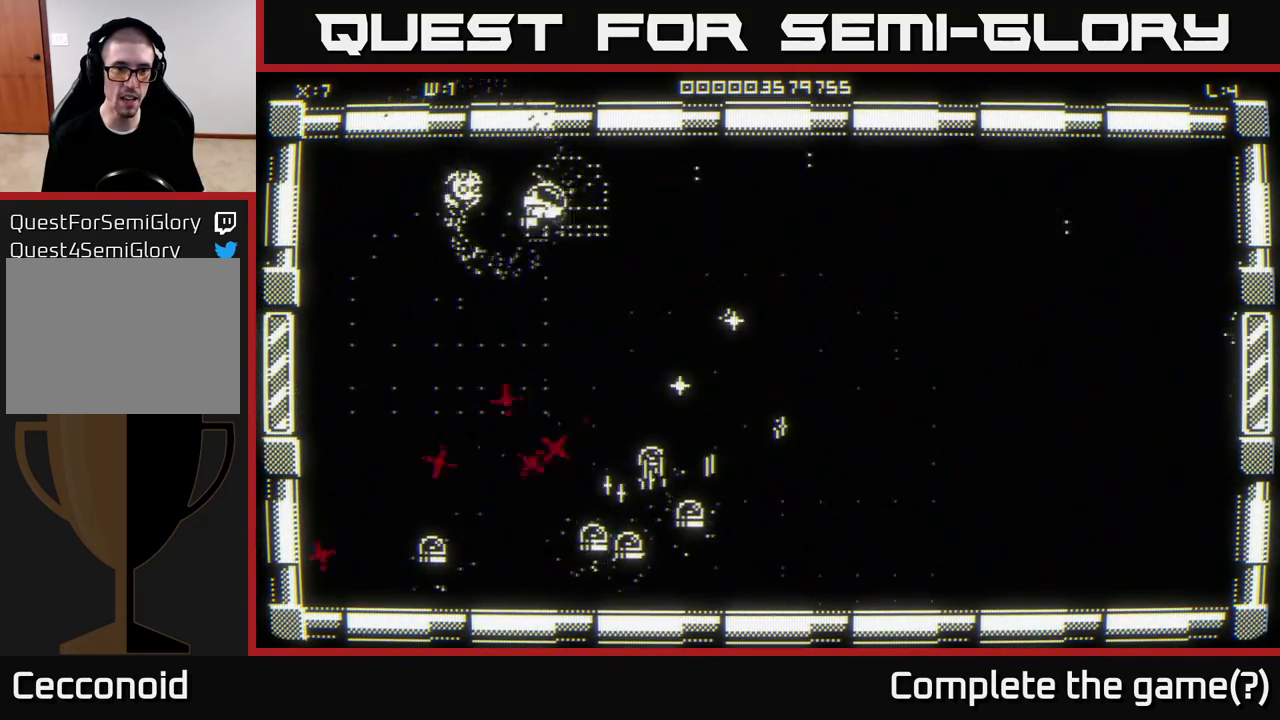
{"buttons": [], "left_stick": "down", "right_stick": "center", "events": [[467, "left_stick", "down"]]}
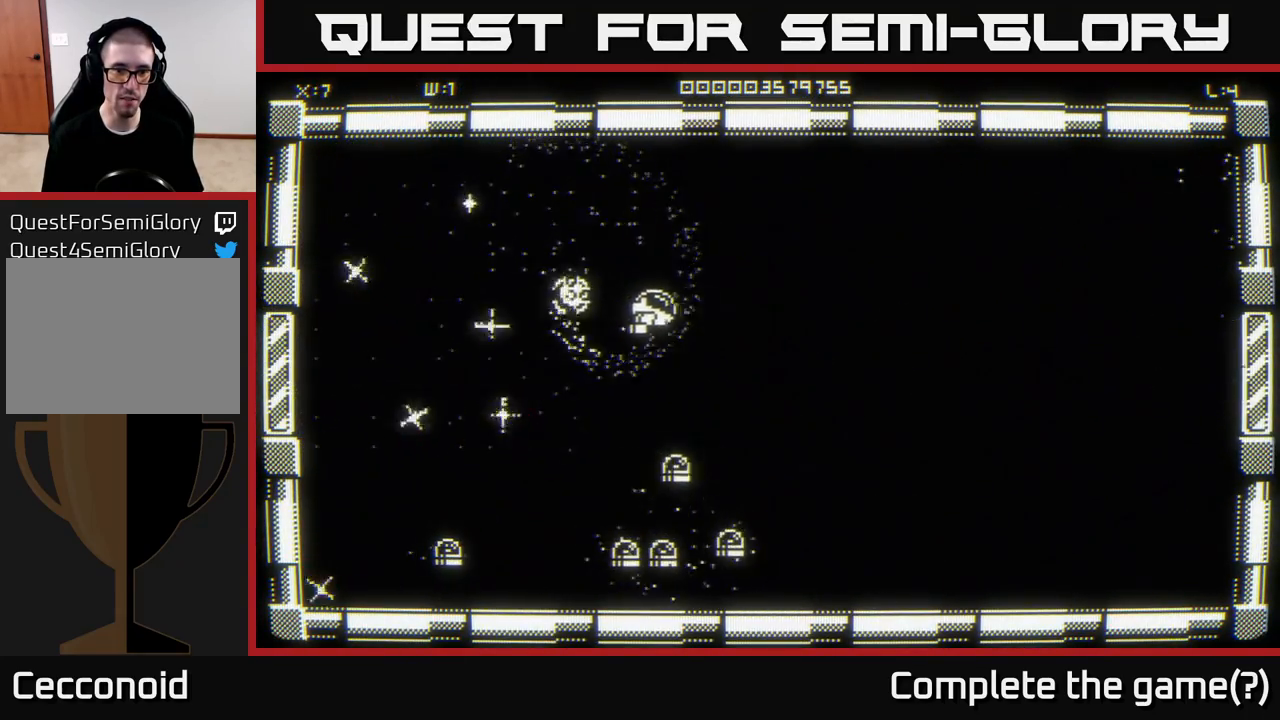
{"buttons": [], "left_stick": "up", "right_stick": "center", "events": [[383, "left_stick", "up"]]}
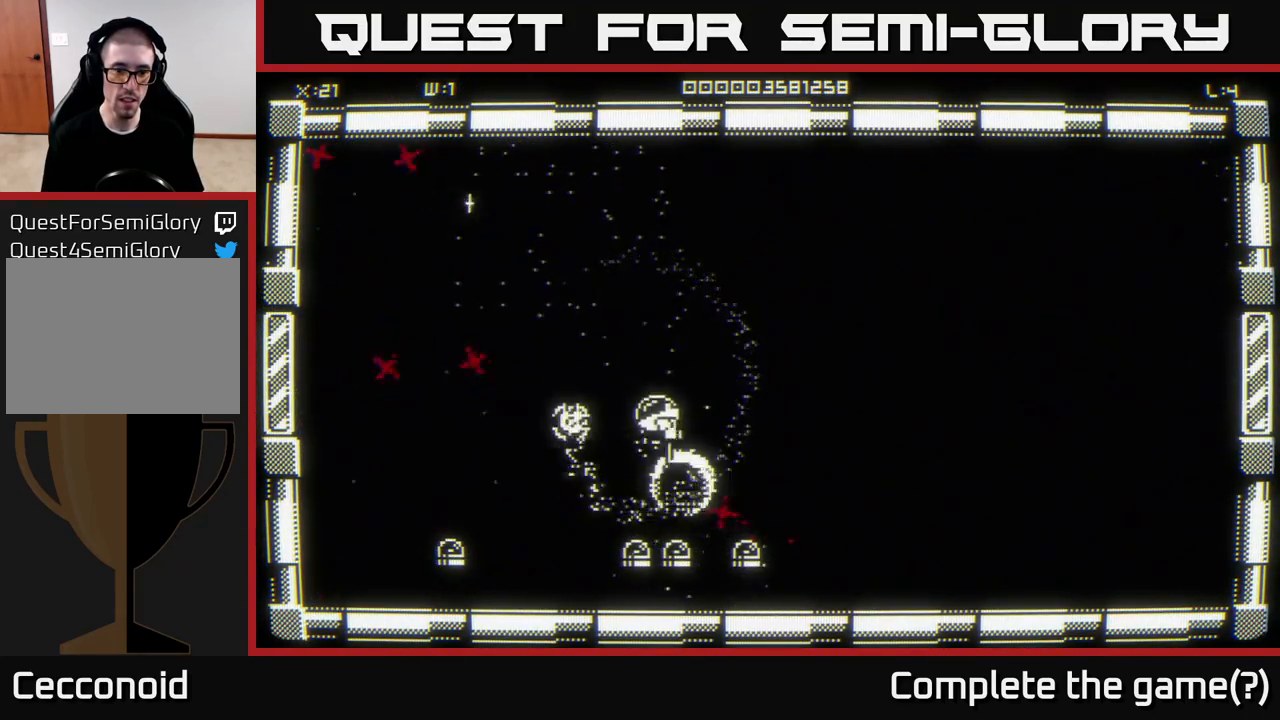
{"buttons": [], "left_stick": "left", "right_stick": "center", "events": [[100, "left_stick", "down-right"], [317, "left_stick", "left"]]}
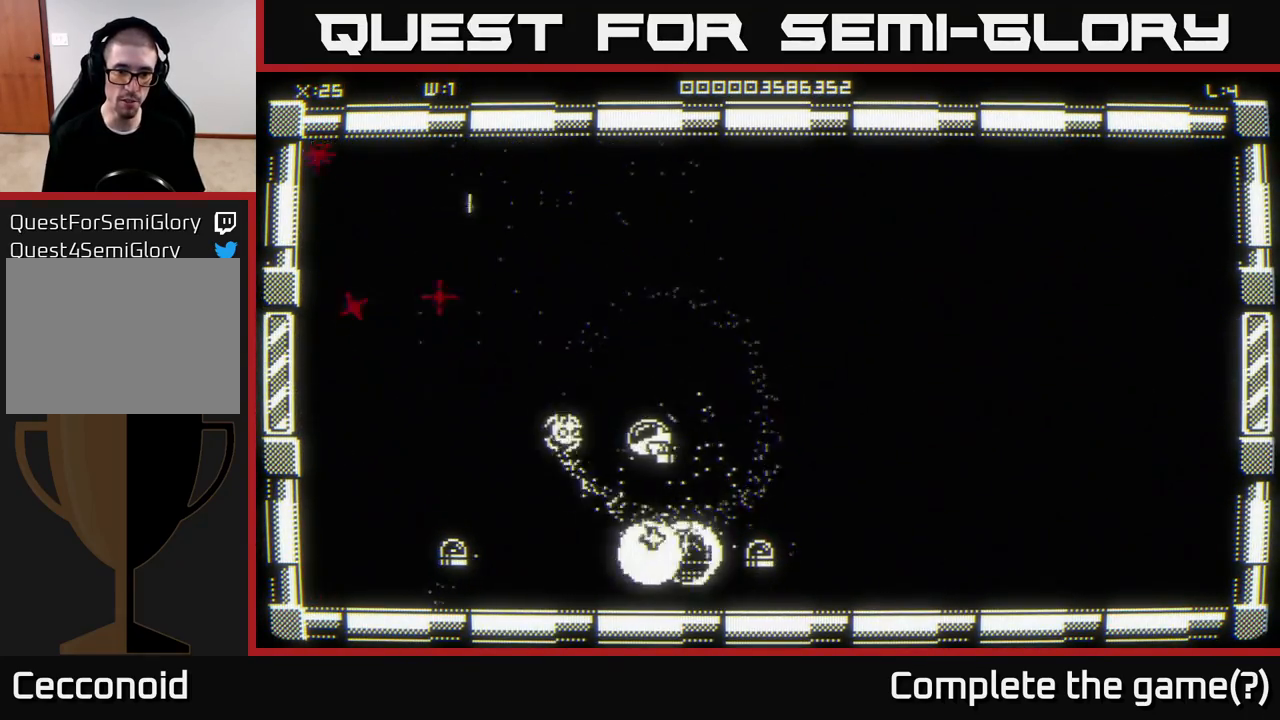
{"buttons": [], "left_stick": "down-right", "right_stick": "center", "events": [[100, "left_stick", "down"], [267, "left_stick", "up-right"], [400, "left_stick", "down-right"]]}
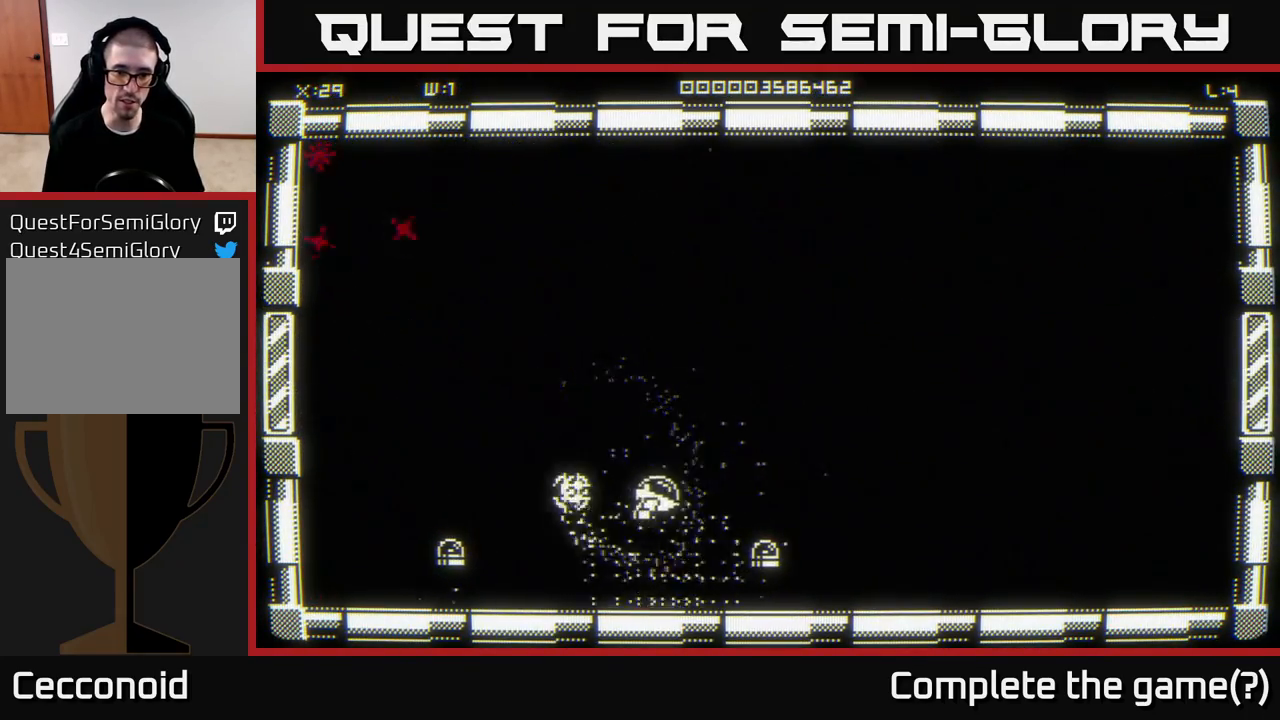
{"buttons": [], "left_stick": "left", "right_stick": "center", "events": [[117, "left_stick", "left"], [217, "left_stick", "down-right"], [317, "left_stick", "left"]]}
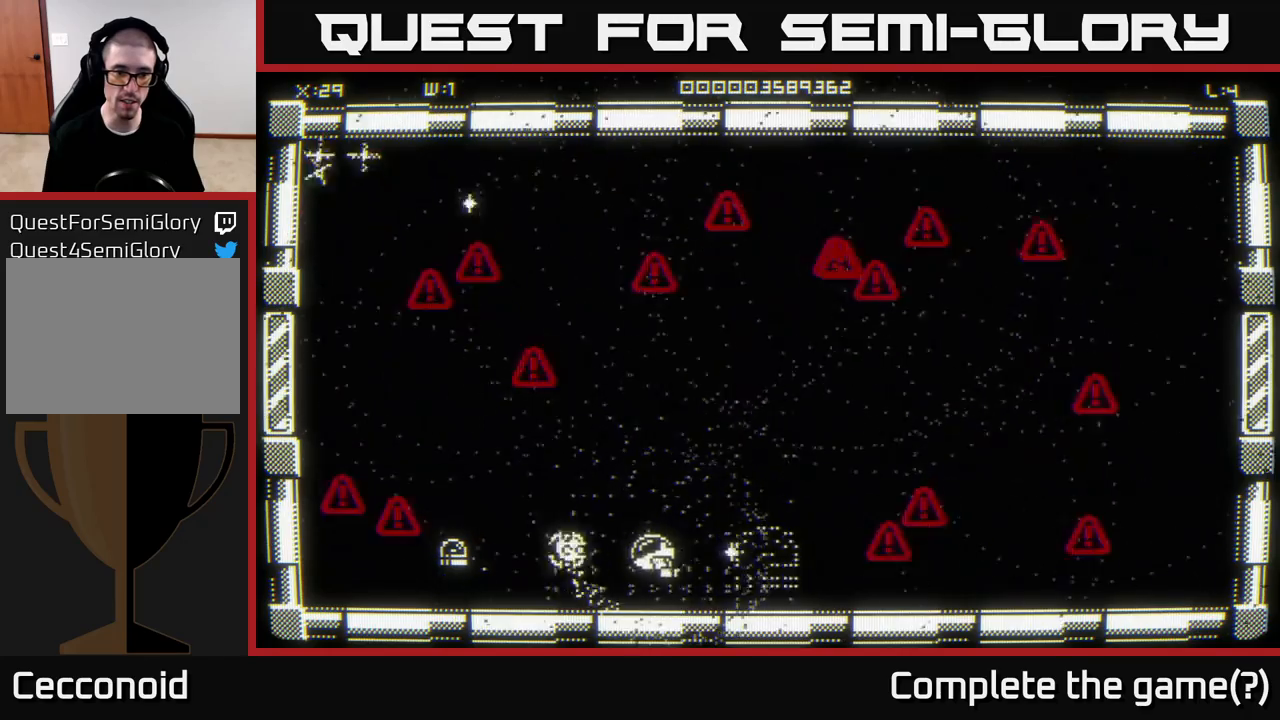
{"buttons": [], "left_stick": "left", "right_stick": "center", "events": [[250, "left_stick", "center"], [300, "left_stick", "left"]]}
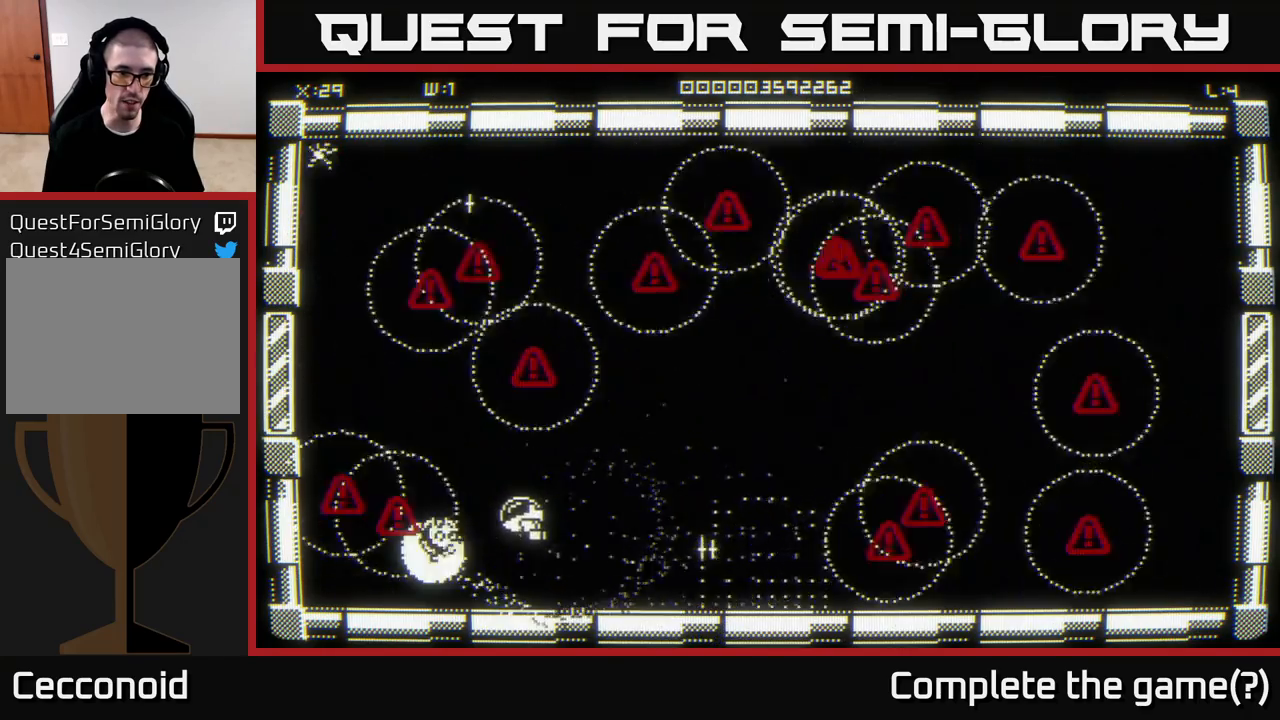
{"buttons": [], "left_stick": "center", "right_stick": "center", "events": [[67, "left_stick", "right"], [283, "left_stick", "center"], [333, "left_stick", "down-right"], [433, "left_stick", "down-left"], [500, "left_stick", "center"]]}
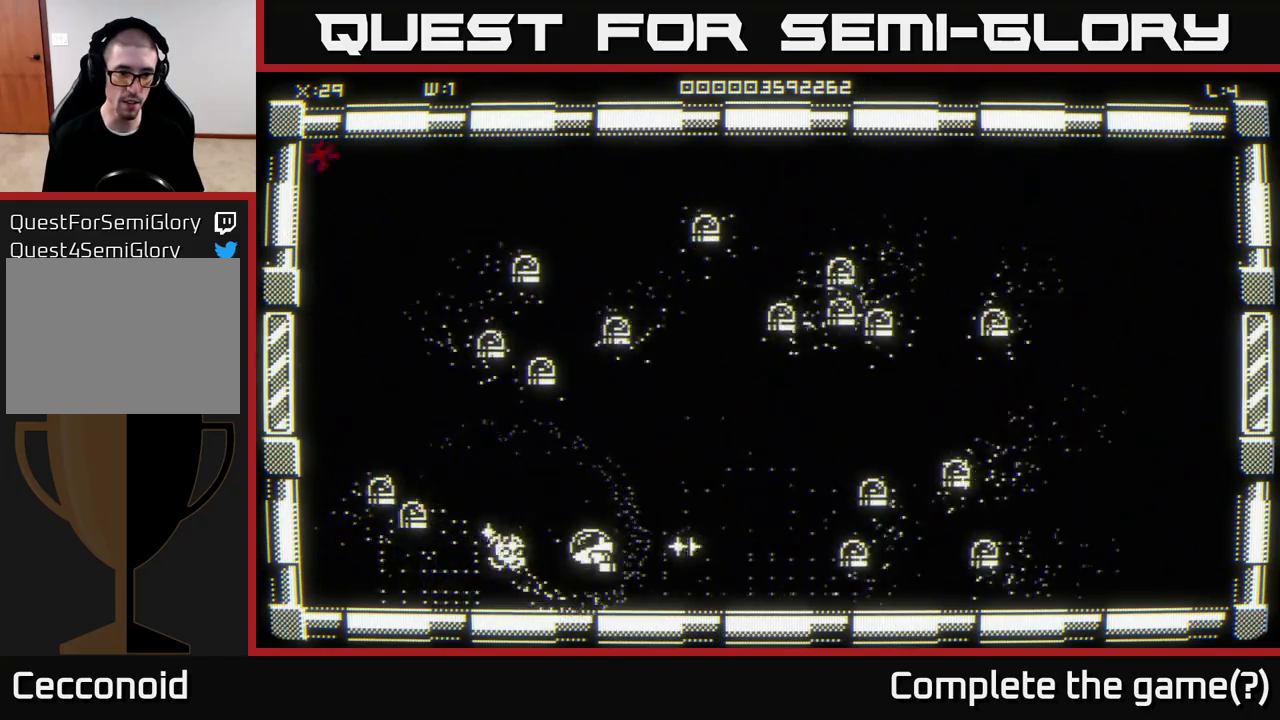
{"buttons": [], "left_stick": "up-right", "right_stick": "center", "events": [[33, "left_stick", "right"], [133, "left_stick", "up-left"], [183, "left_stick", "left"], [333, "left_stick", "center"], [433, "left_stick", "up-right"]]}
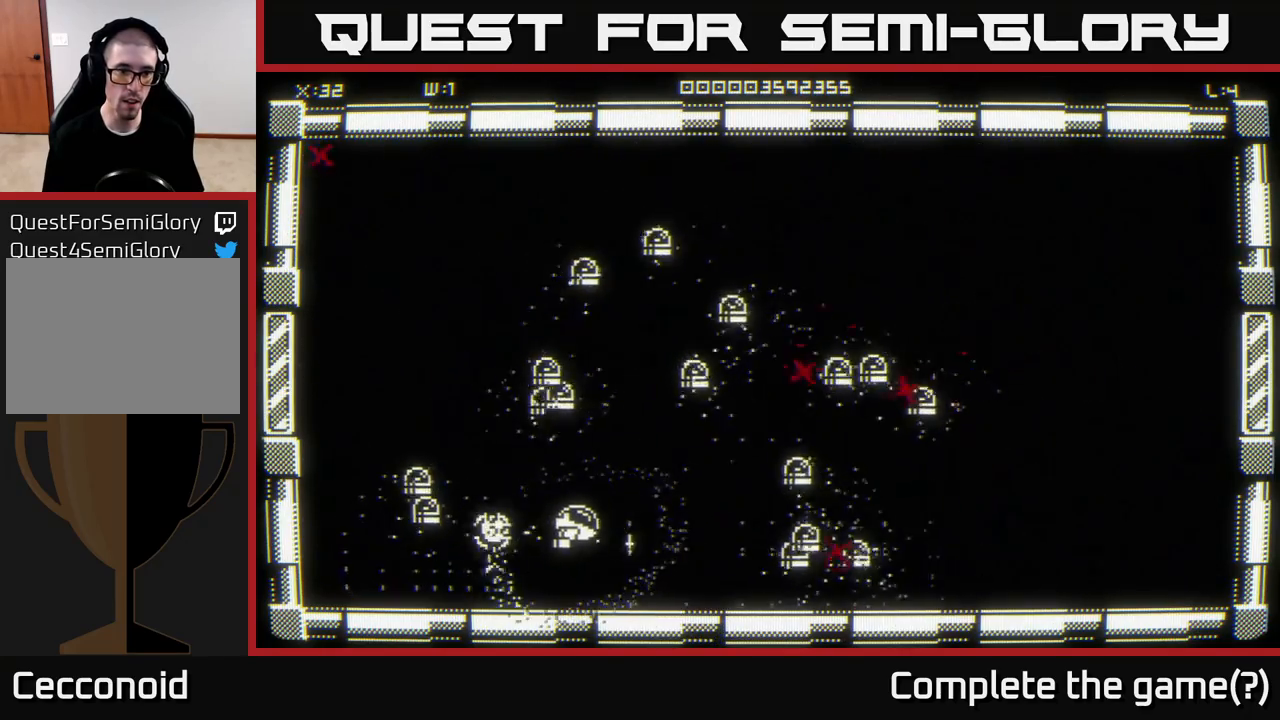
{"buttons": [], "left_stick": "up-left", "right_stick": "center", "events": [[183, "left_stick", "down"], [367, "left_stick", "left"], [433, "left_stick", "up-left"]]}
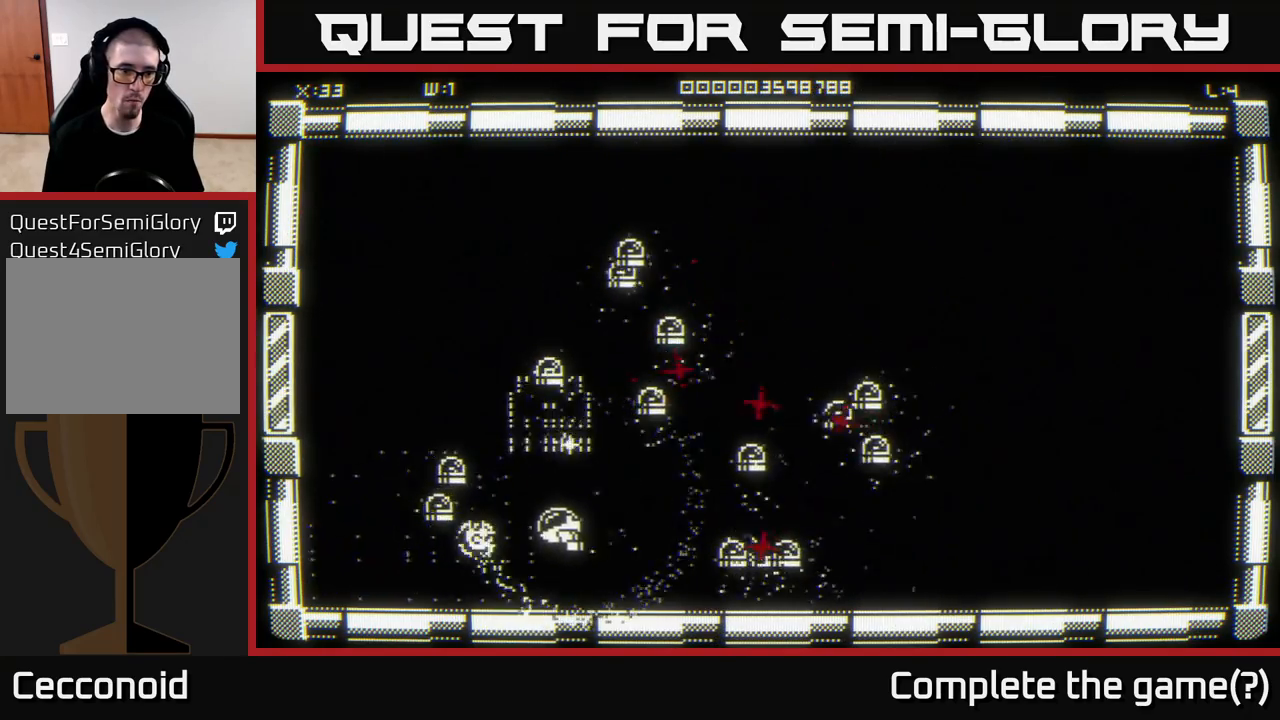
{"buttons": [], "left_stick": "down-left", "right_stick": "right", "events": [[100, "left_stick", "right"], [183, "left_stick", "down"], [300, "left_stick", "up-left"], [400, "right_stick", "right"], [467, "left_stick", "down-left"]]}
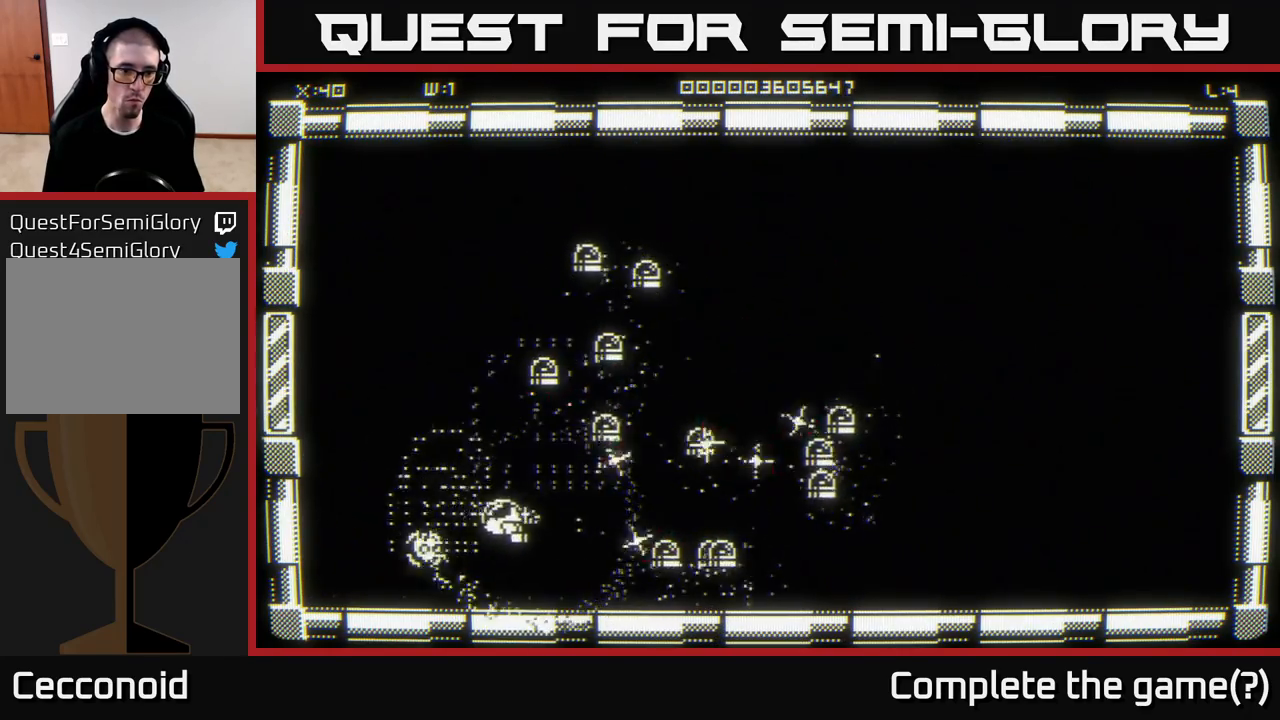
{"buttons": [], "left_stick": "up", "right_stick": "right", "events": [[150, "left_stick", "up-left"], [433, "left_stick", "up"]]}
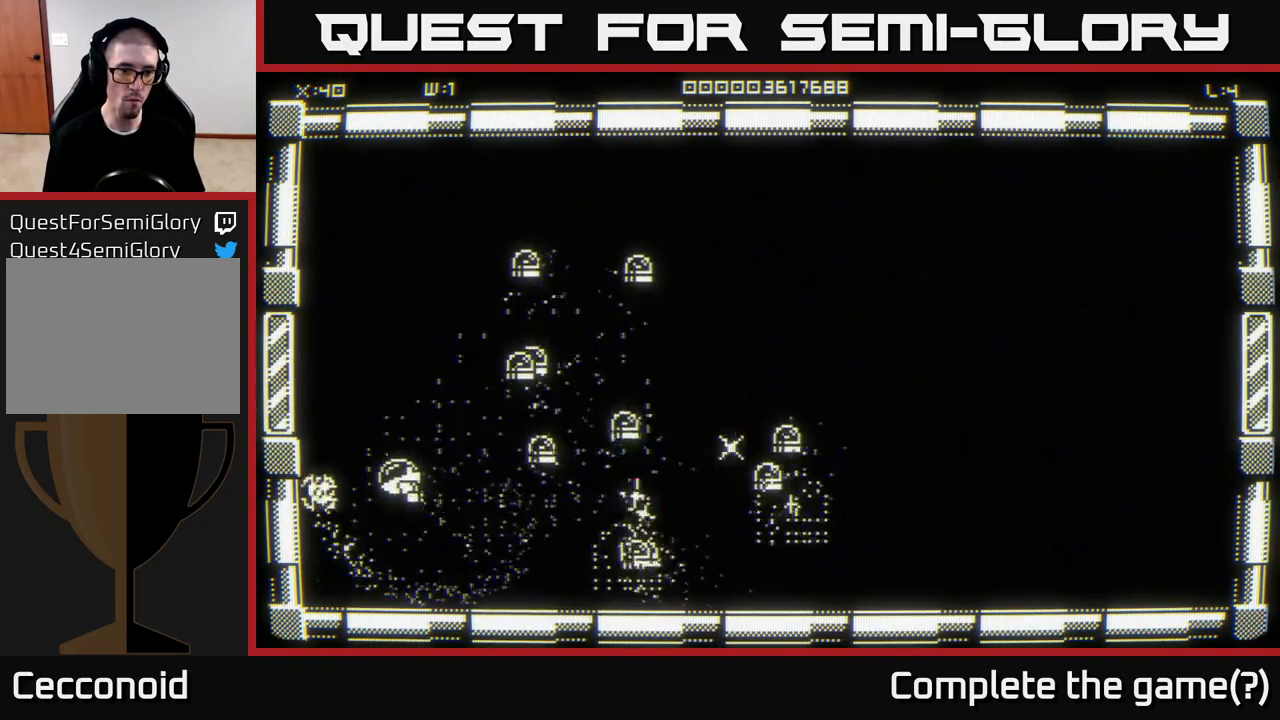
{"buttons": [], "left_stick": "up", "right_stick": "right", "events": [[283, "left_stick", "up-right"], [400, "left_stick", "up"]]}
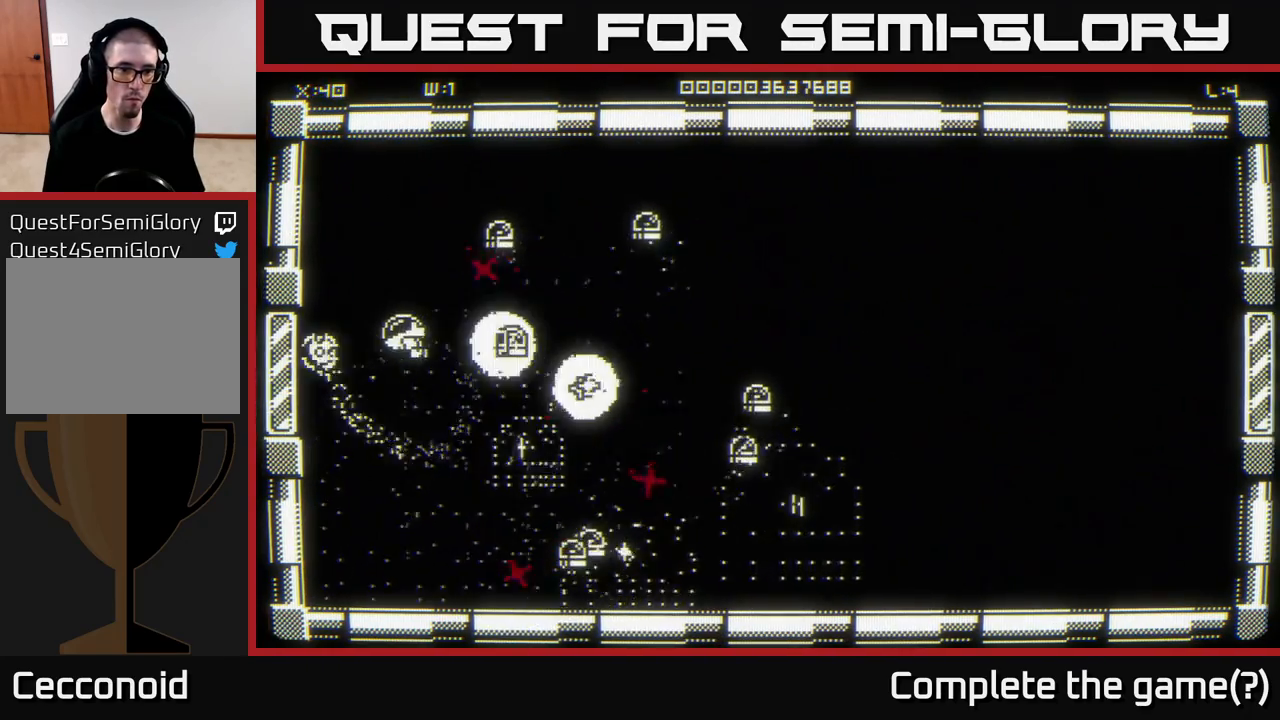
{"buttons": [], "left_stick": "left", "right_stick": "right", "events": [[483, "left_stick", "left"]]}
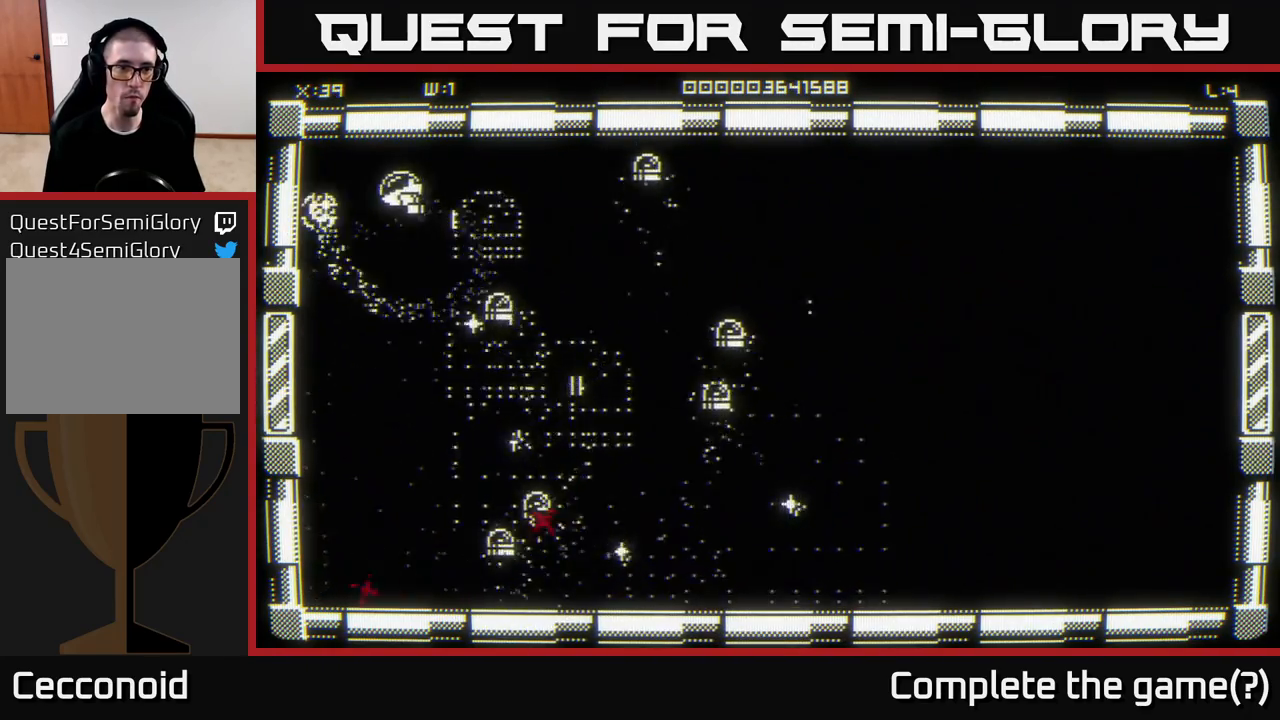
{"buttons": [], "left_stick": "down-left", "right_stick": "right", "events": [[17, "left_stick", "down-left"], [283, "left_stick", "down-right"], [467, "left_stick", "down-left"]]}
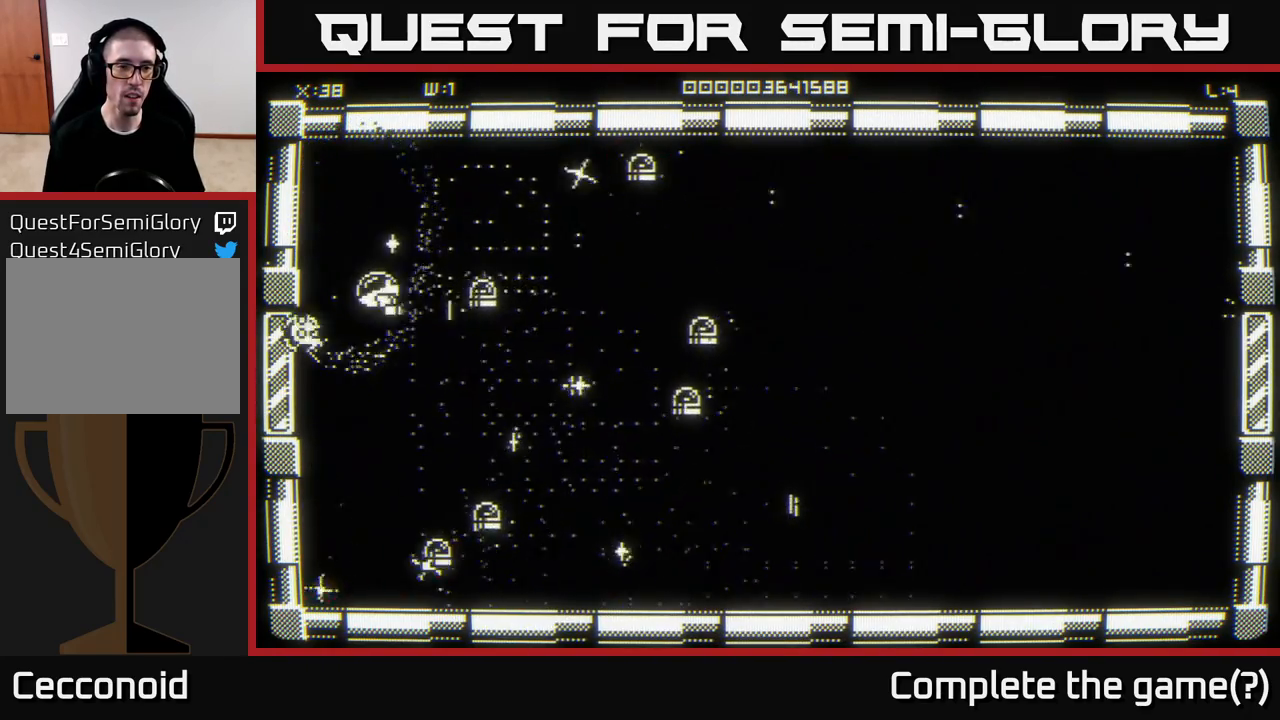
{"buttons": [], "left_stick": "right", "right_stick": "center", "events": [[50, "left_stick", "right"], [217, "left_stick", "down"], [283, "right_stick", "center"], [367, "left_stick", "right"]]}